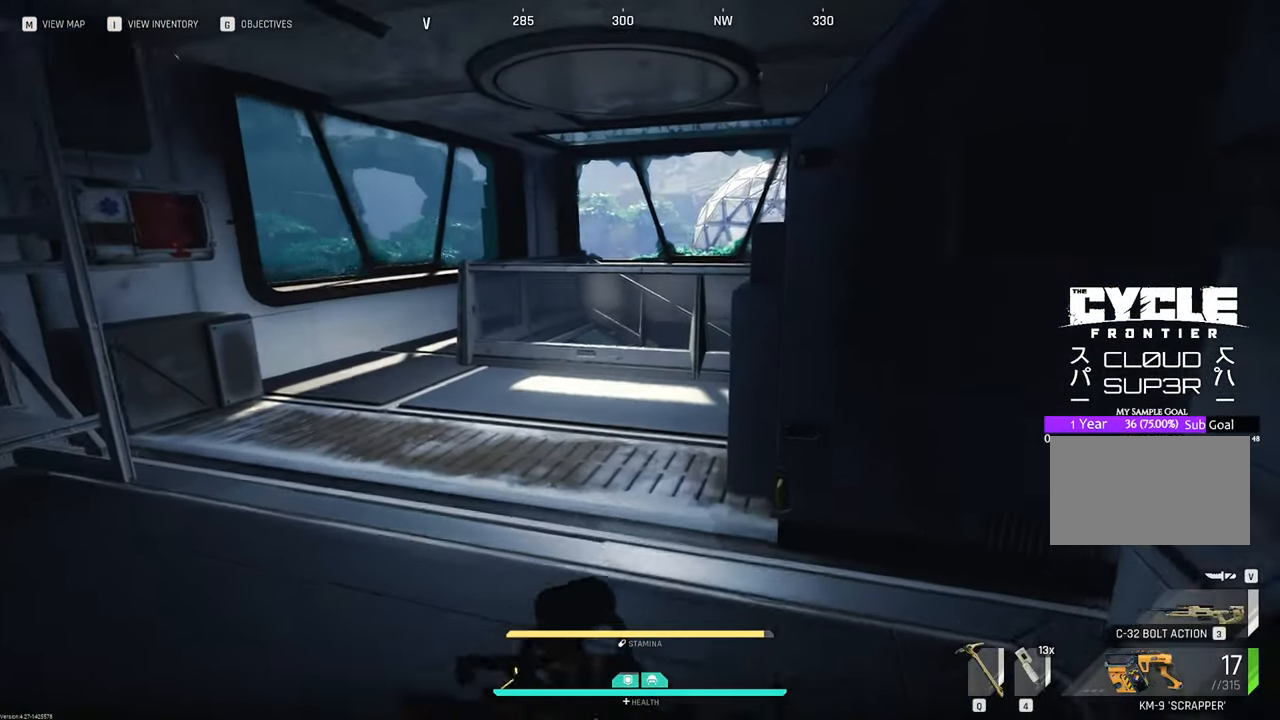
Gameplay with keyboard and mouse; each line is a JSON object with the keys and mouse buttons held at the frame after it. "events" lists presses ("down") and releases ("up") of "1", "2", "3", "4", "5", "a", "b", "c", "caps_lock", "ctrl", "d", "e", "f", "g", "q", "r", "s", "shift", "space", "t", "tab", "tilde", "v", "w", "x", "z", "mouse_left", "mouse_wheel" and "mouse_right" between this image and that frame as [ms after this image, input, new state], when the widget could be followed in between. "mouse_left", "mouse_wheel", "mouse_right" = the "left", "wheel", "right" buttons of the "mouse" list. No other keys are recorded. "wheel" means that the mouse wheel is clicked or scrolled. "mouse_move" is the direction in which the mouse moves at that frame (one of eight, or "still"), when it could be read.
{"keys": ["w"], "mouse": [], "mouse_move": "still", "events": [[50, "tab", "down"], [150, "tab", "up"], [250, "w", "down"]]}
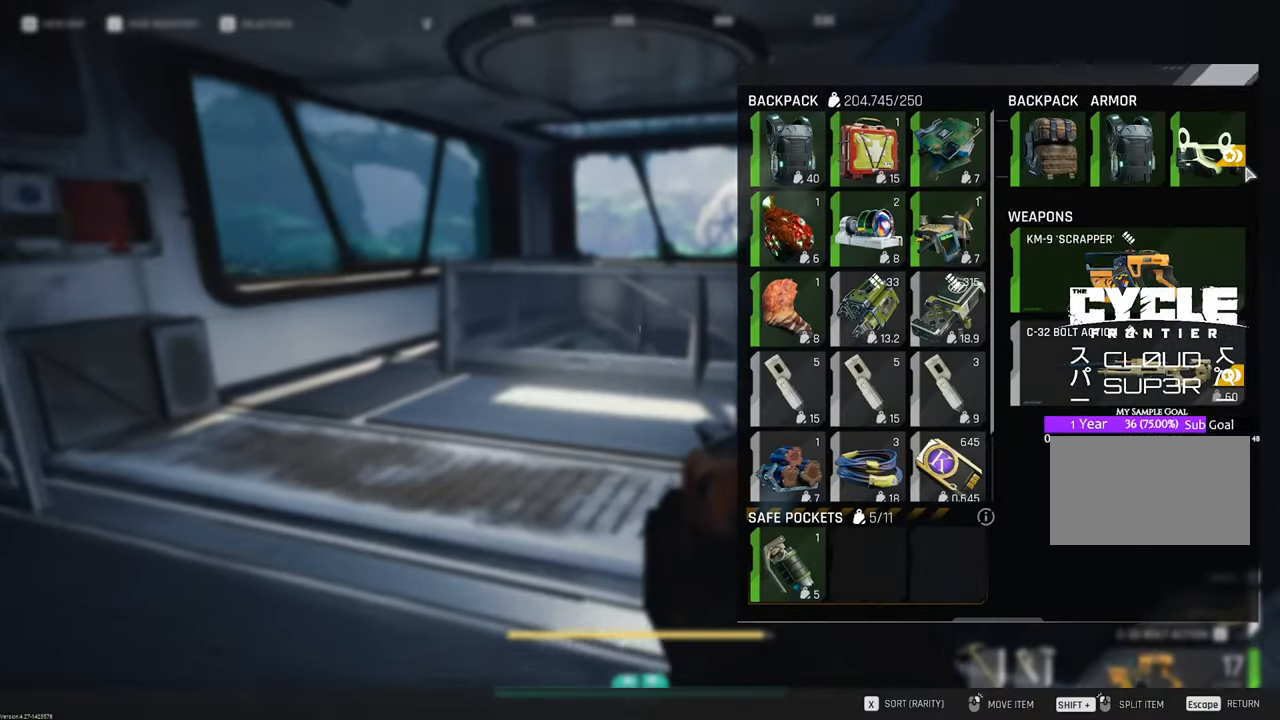
{"keys": ["tab", "w"], "mouse": [], "mouse_move": "still", "events": [[66, "a", "down"], [350, "a", "up"], [483, "tab", "down"]]}
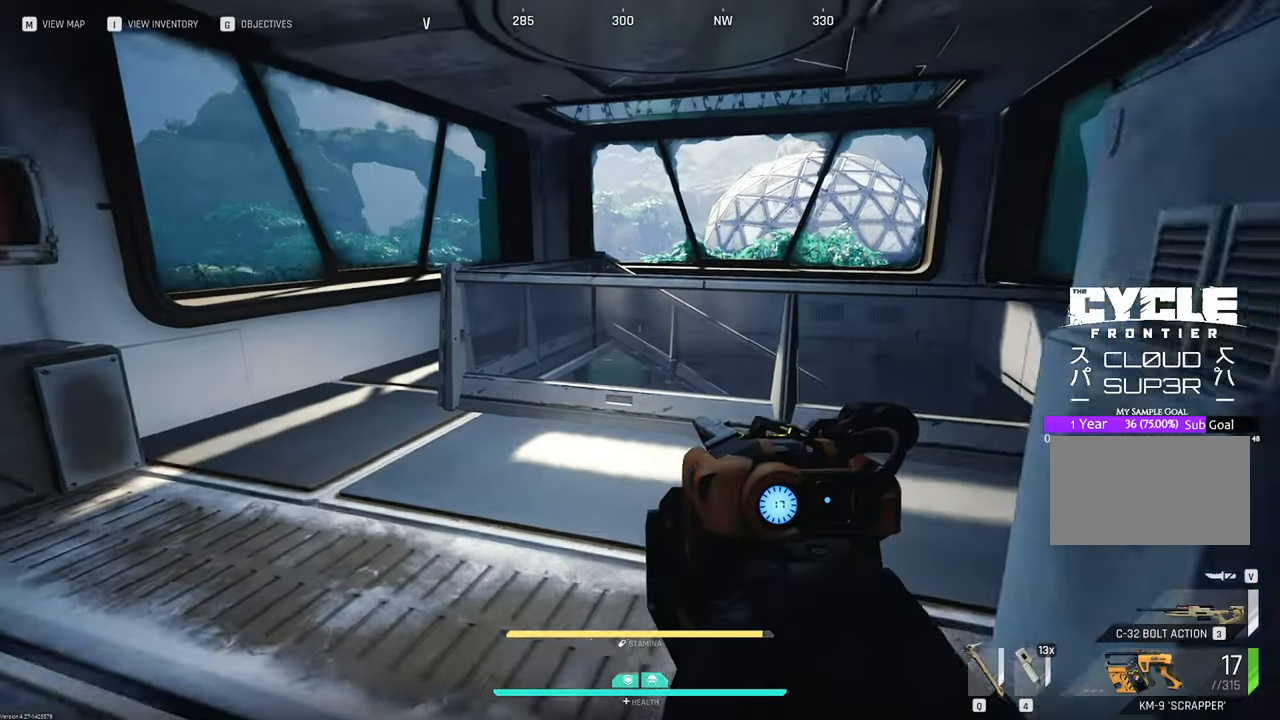
{"keys": ["w"], "mouse": [], "mouse_move": "left", "events": [[83, "tab", "up"]]}
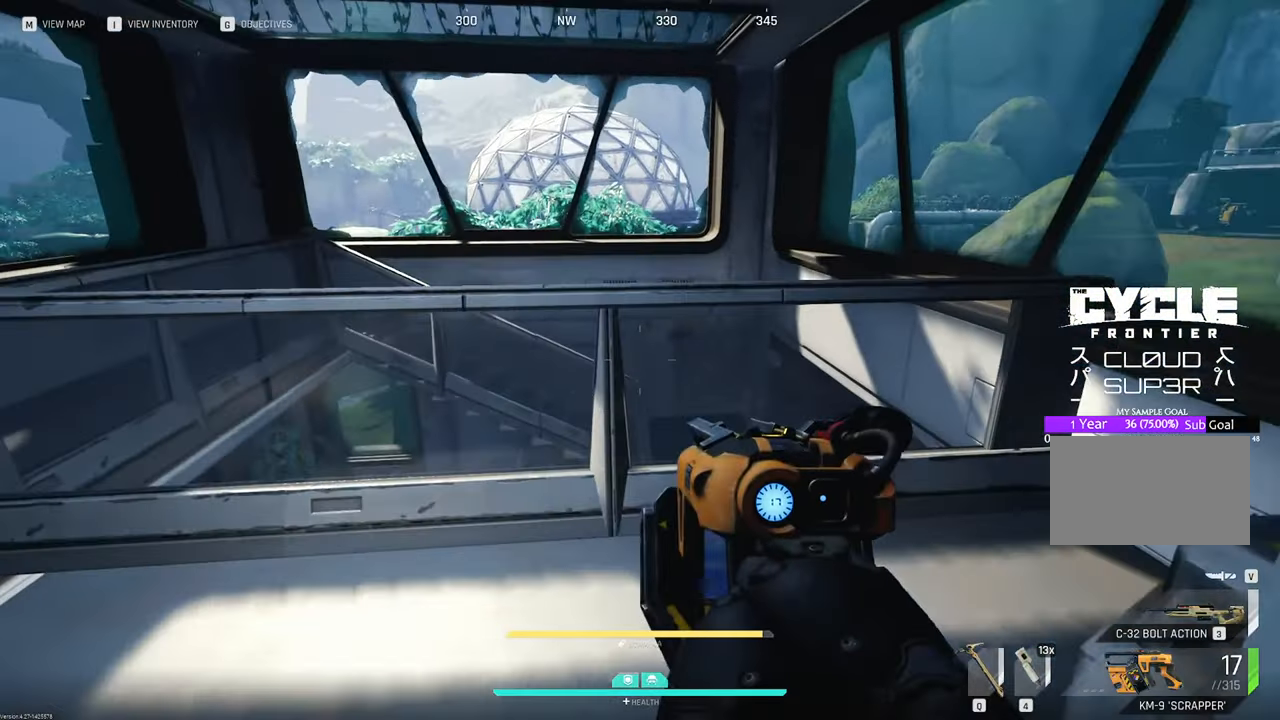
{"keys": ["space", "w"], "mouse": [], "mouse_move": "right", "events": [[333, "space", "down"]]}
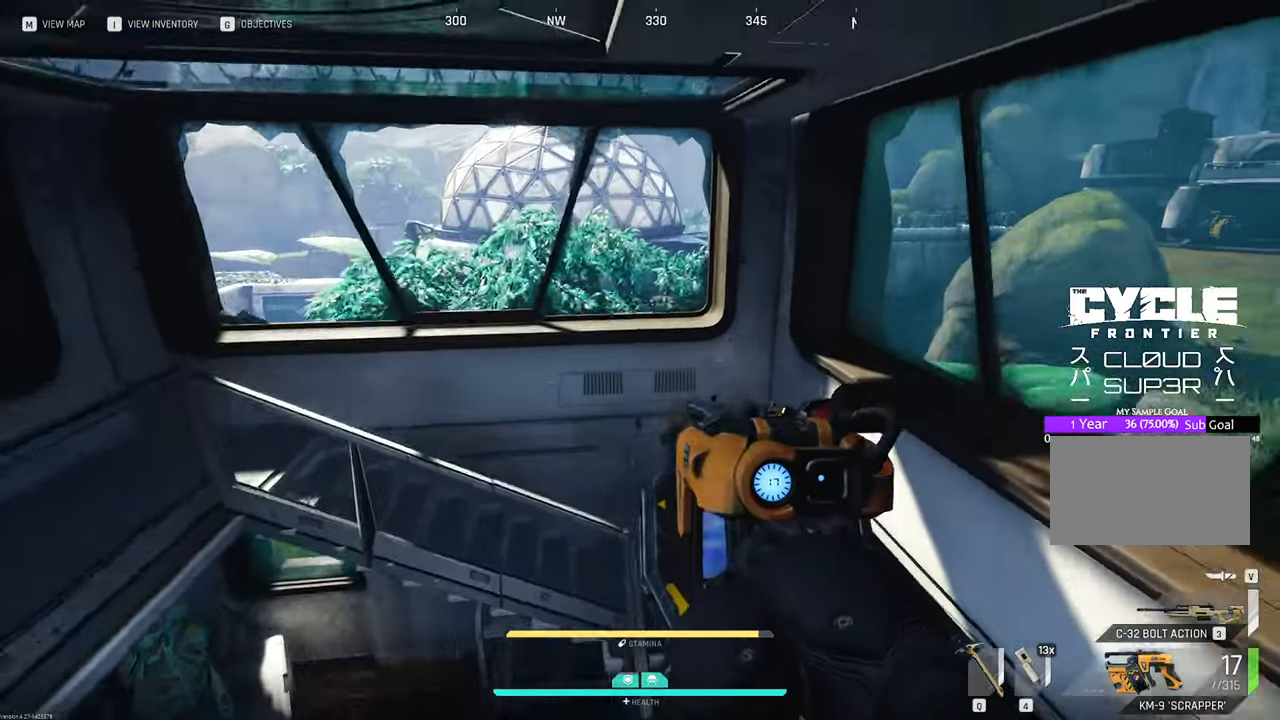
{"keys": ["d", "w"], "mouse": [], "mouse_move": "left", "events": [[66, "space", "up"], [383, "d", "down"]]}
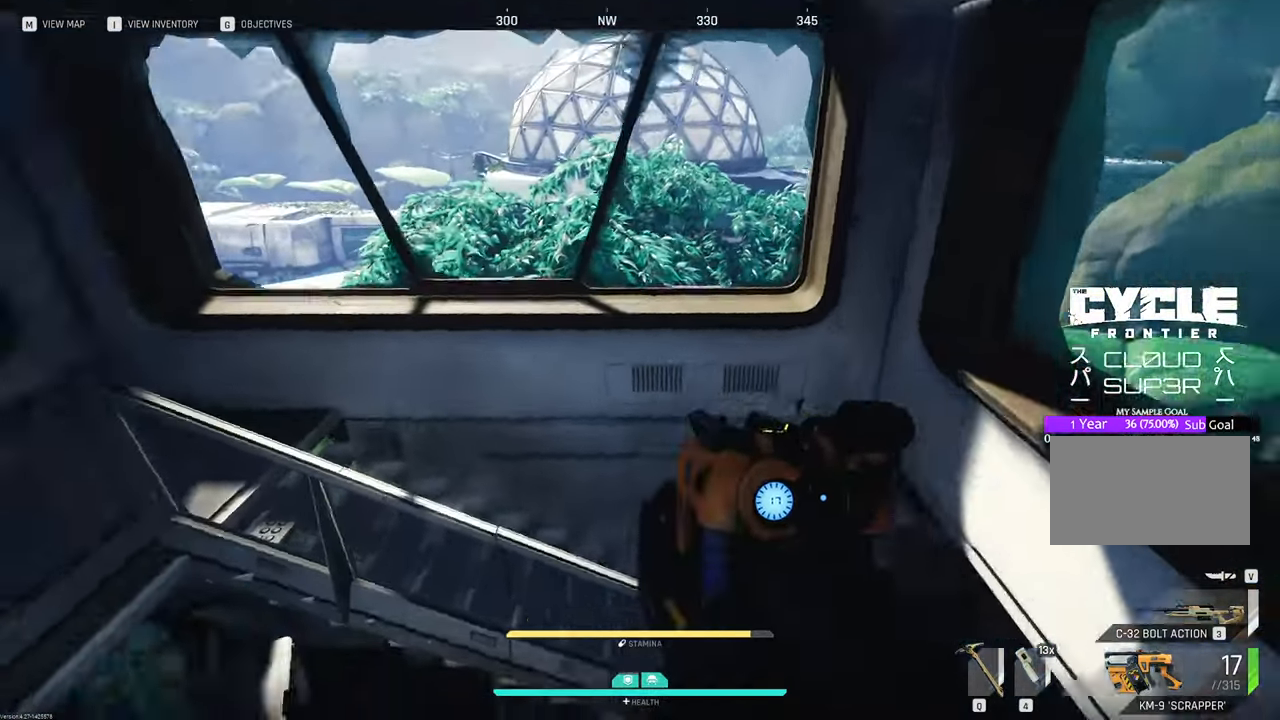
{"keys": ["a", "w"], "mouse": [], "mouse_move": "still", "events": [[216, "d", "up"], [500, "a", "down"]]}
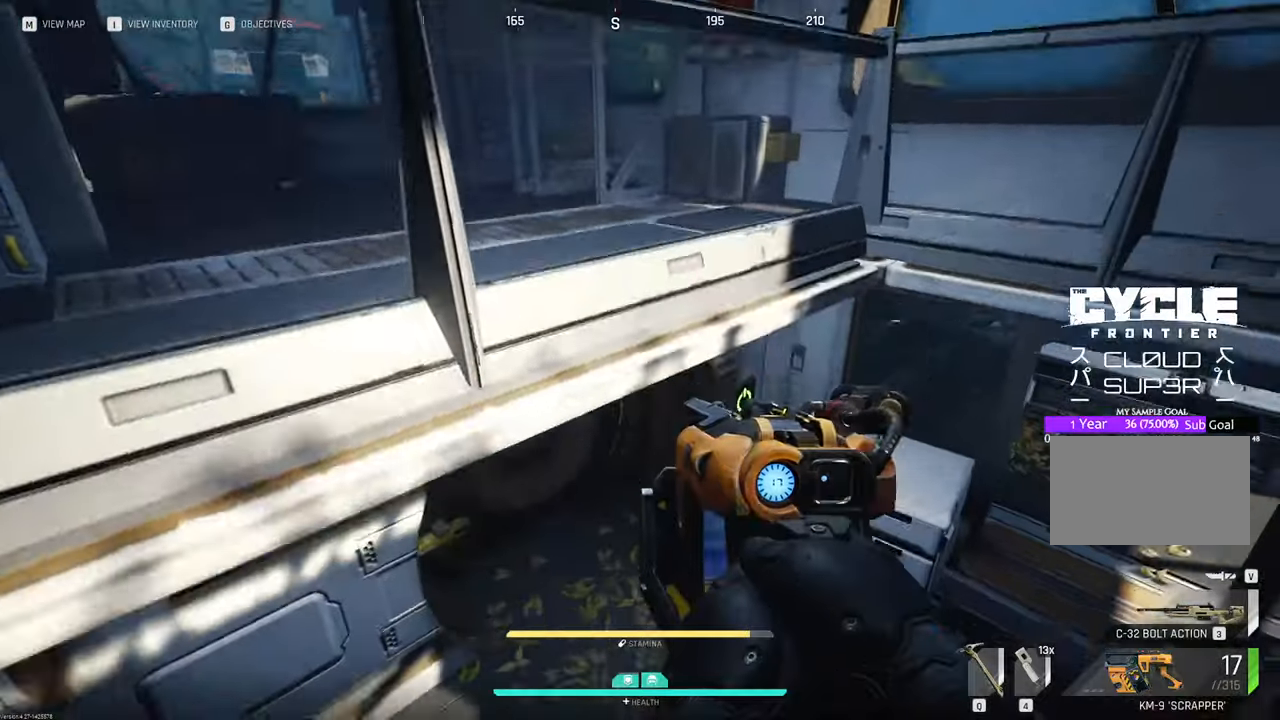
{"keys": ["a", "w"], "mouse": [], "mouse_move": "up", "events": []}
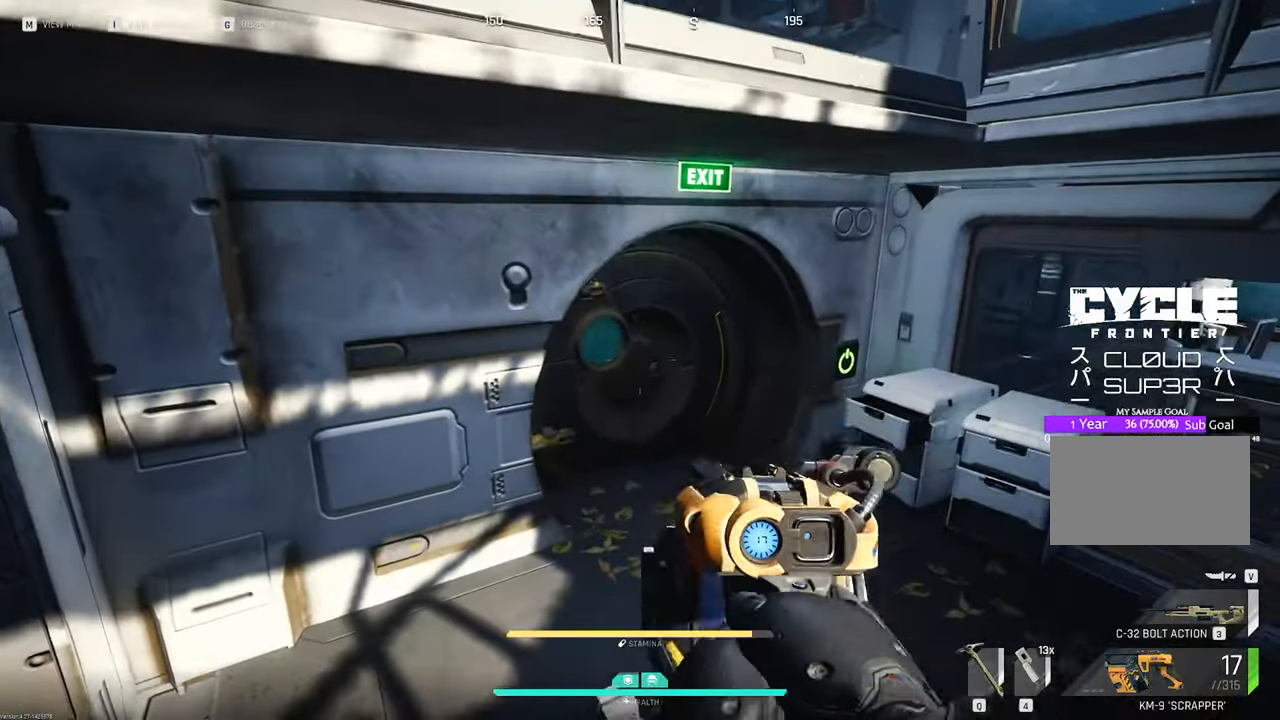
{"keys": ["a"], "mouse": [], "mouse_move": "right", "events": [[383, "w", "up"]]}
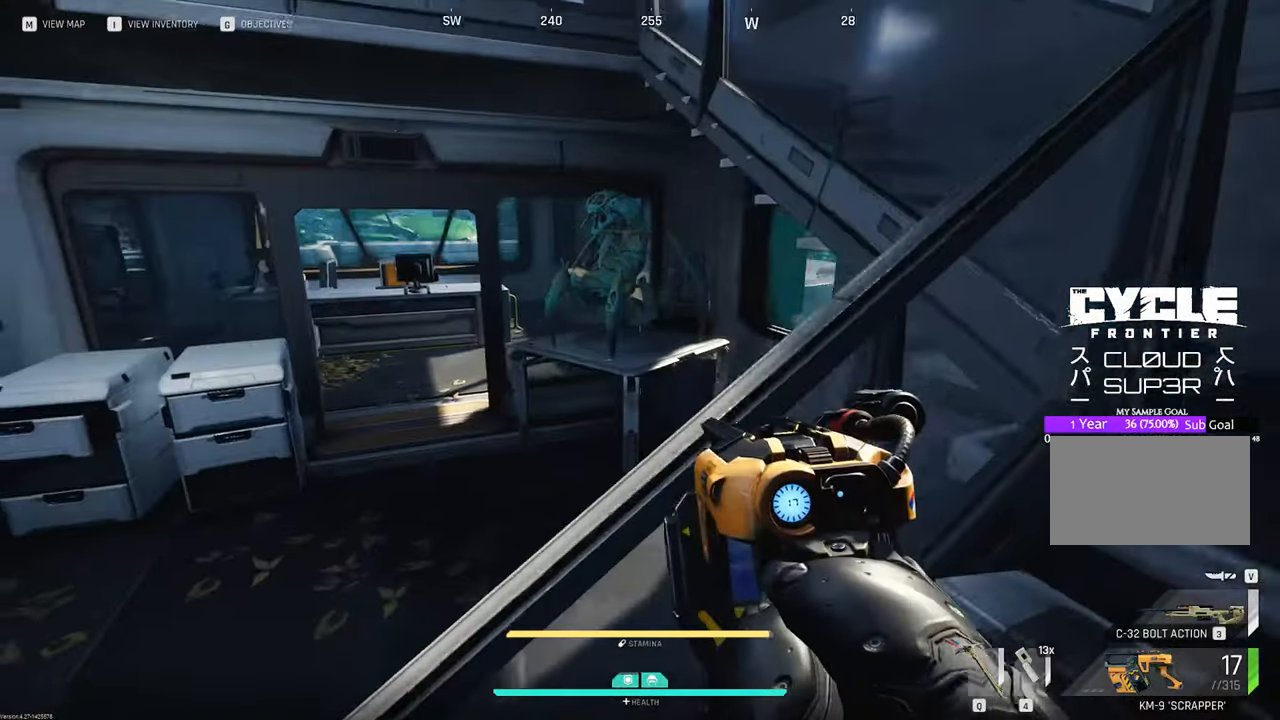
{"keys": ["a"], "mouse": [], "mouse_move": "still", "events": []}
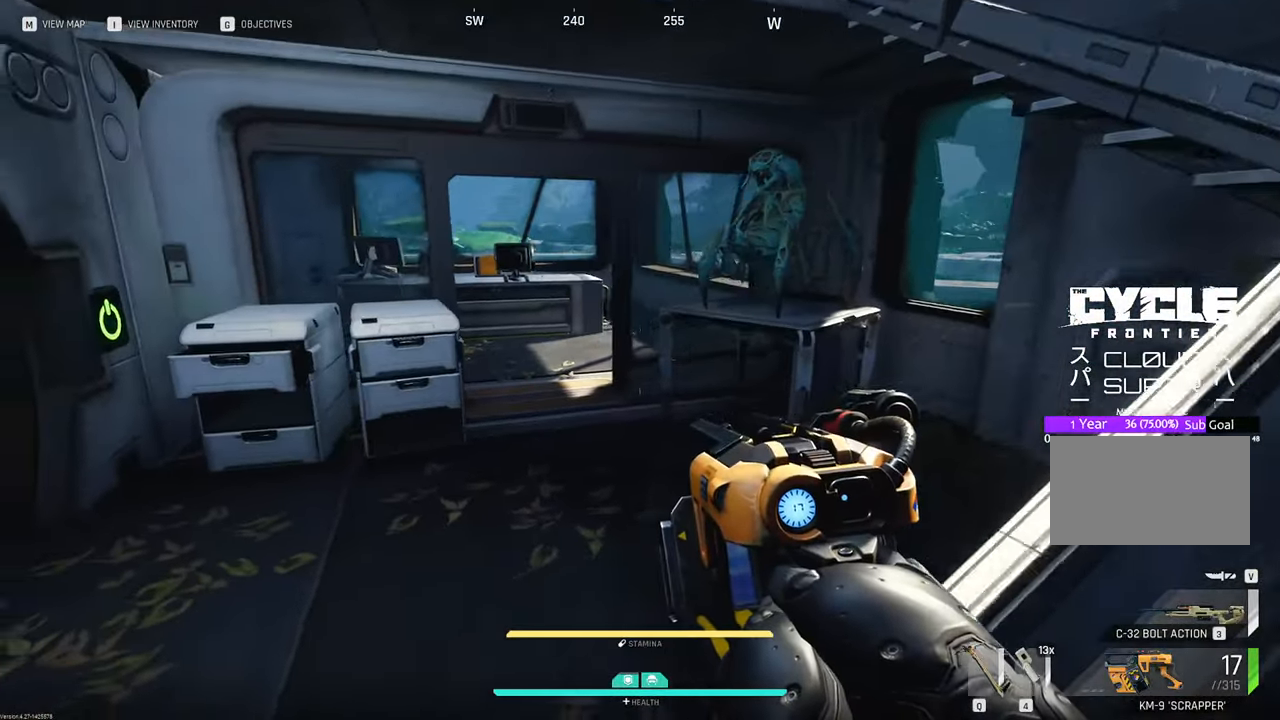
{"keys": ["w"], "mouse": [], "mouse_move": "still", "events": [[283, "w", "down"], [433, "a", "up"]]}
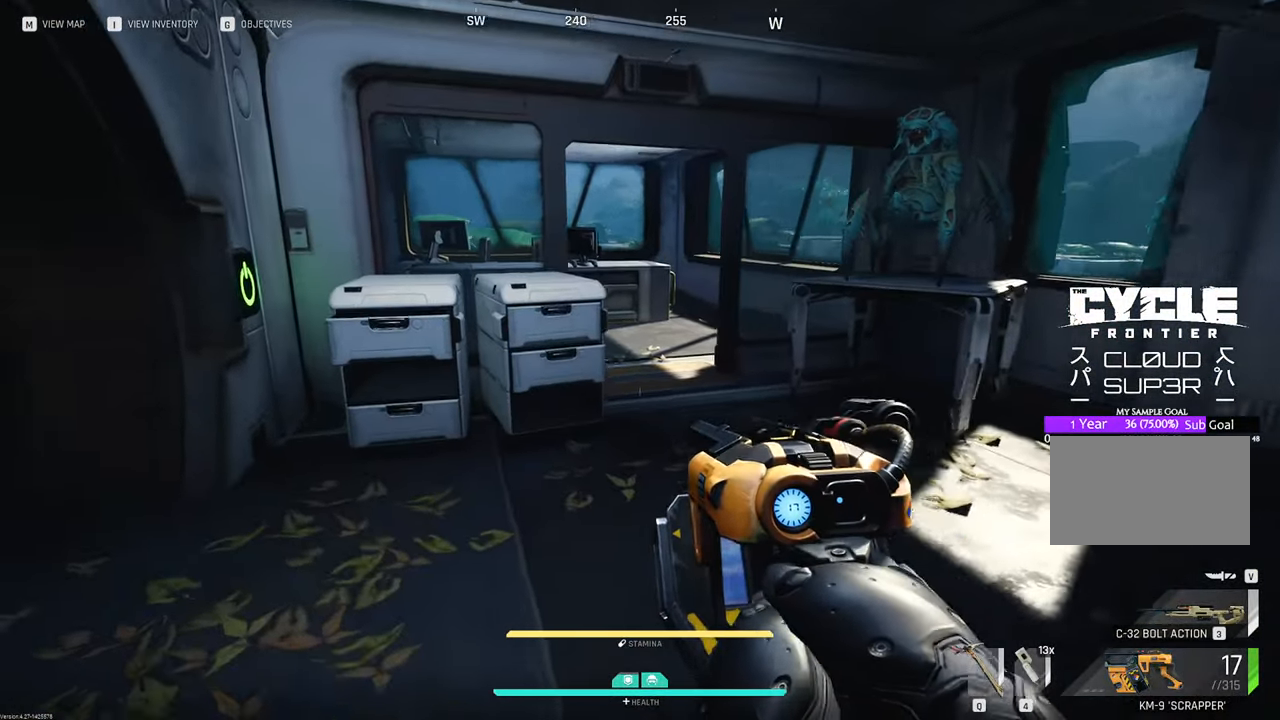
{"keys": ["d", "w"], "mouse": [], "mouse_move": "still", "events": [[450, "d", "down"]]}
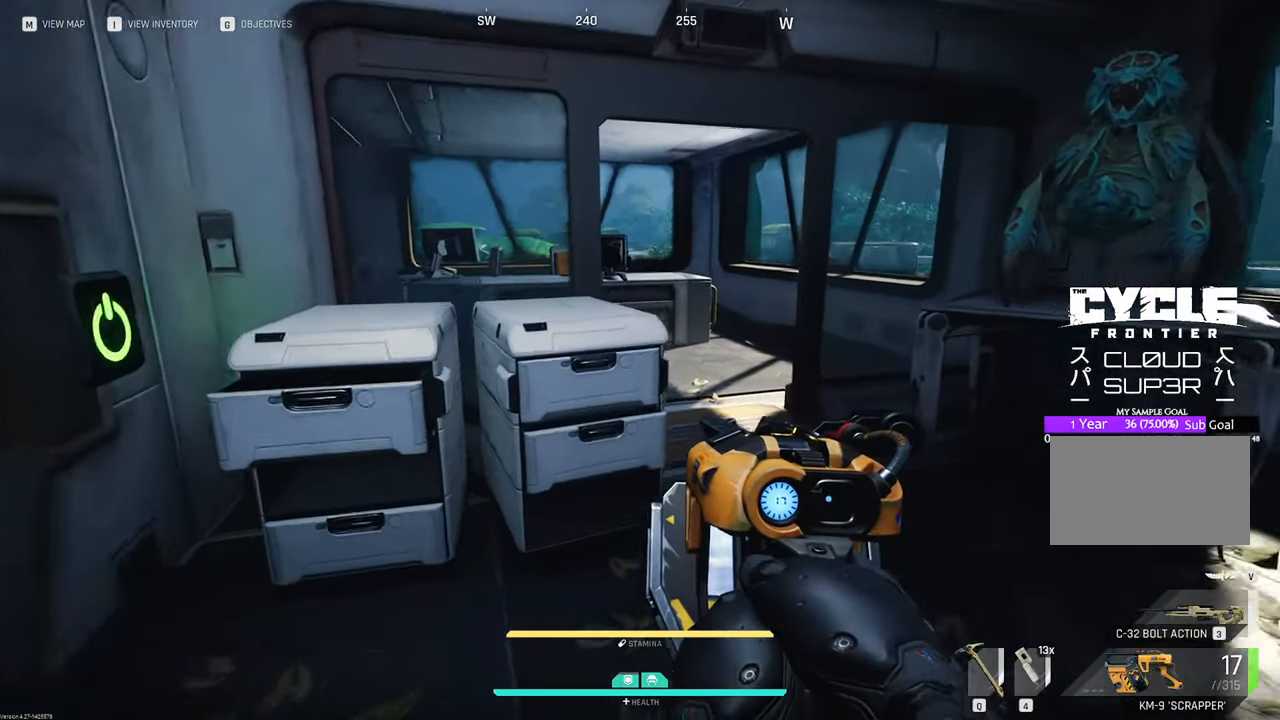
{"keys": ["w"], "mouse": [], "mouse_move": "up-left", "events": [[183, "d", "up"]]}
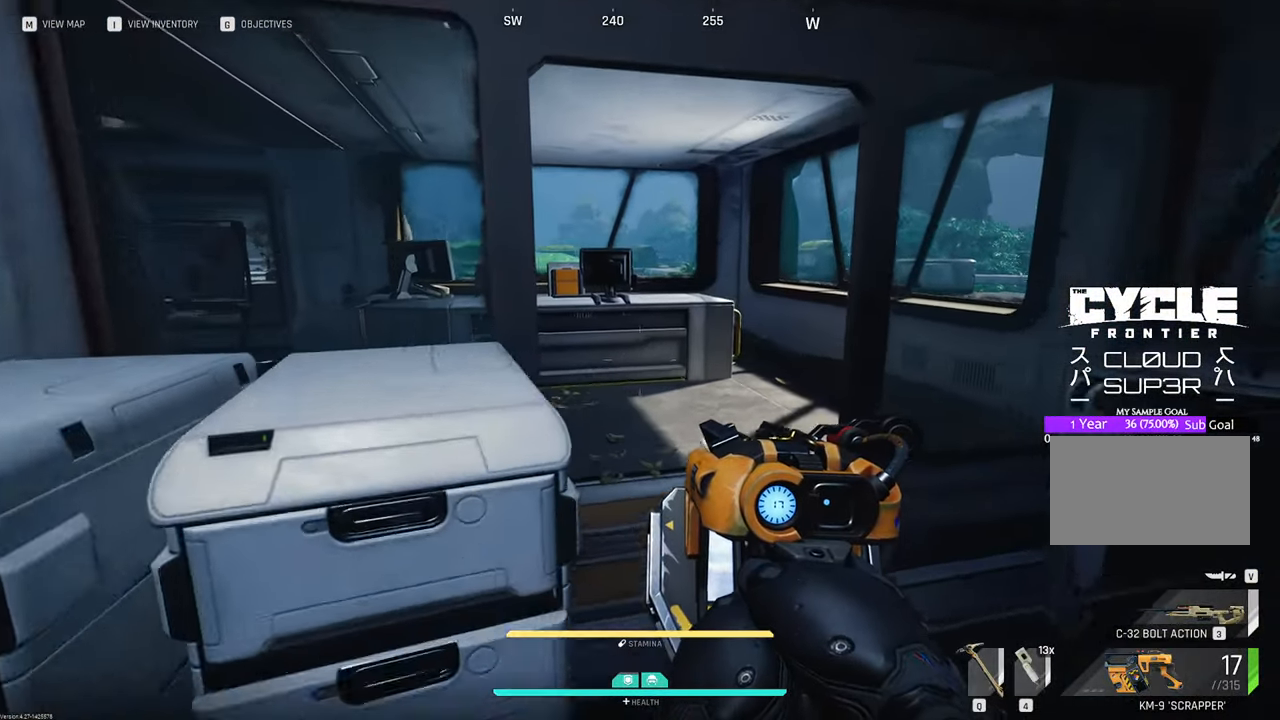
{"keys": ["d", "w"], "mouse": [], "mouse_move": "left", "events": [[50, "d", "down"]]}
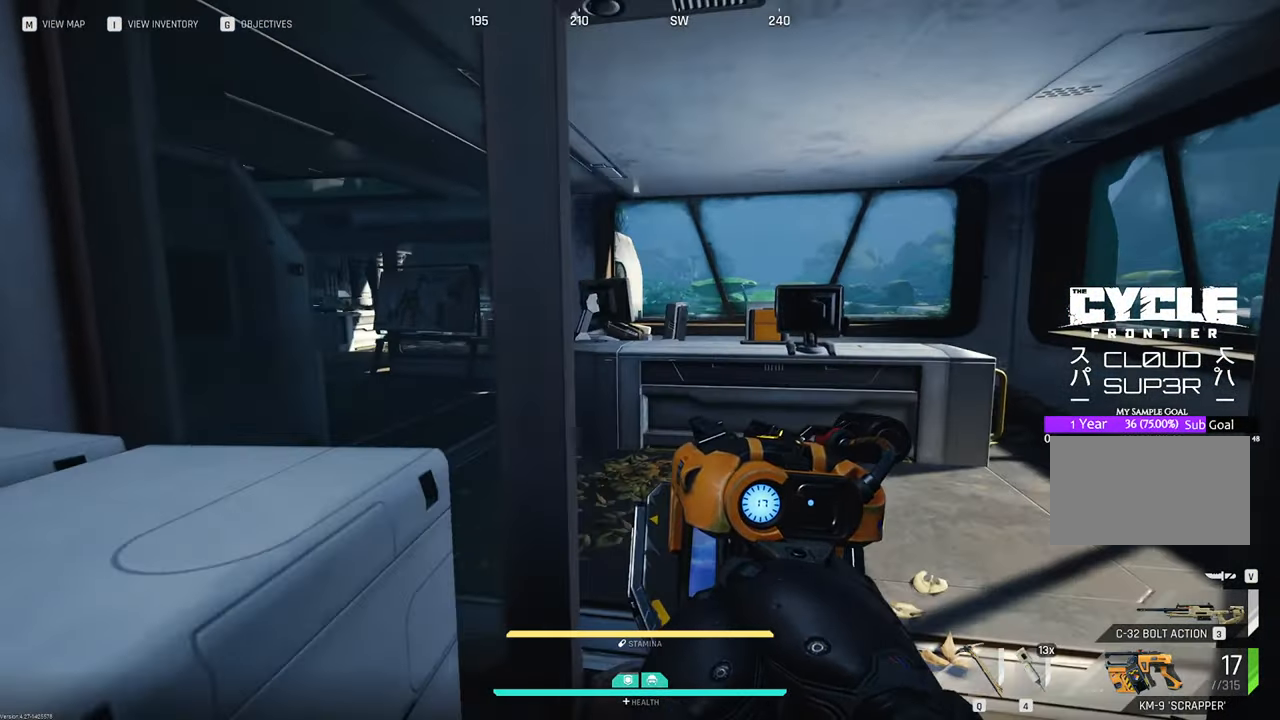
{"keys": ["d", "w"], "mouse": [], "mouse_move": "left", "events": [[116, "d", "up"], [300, "d", "down"]]}
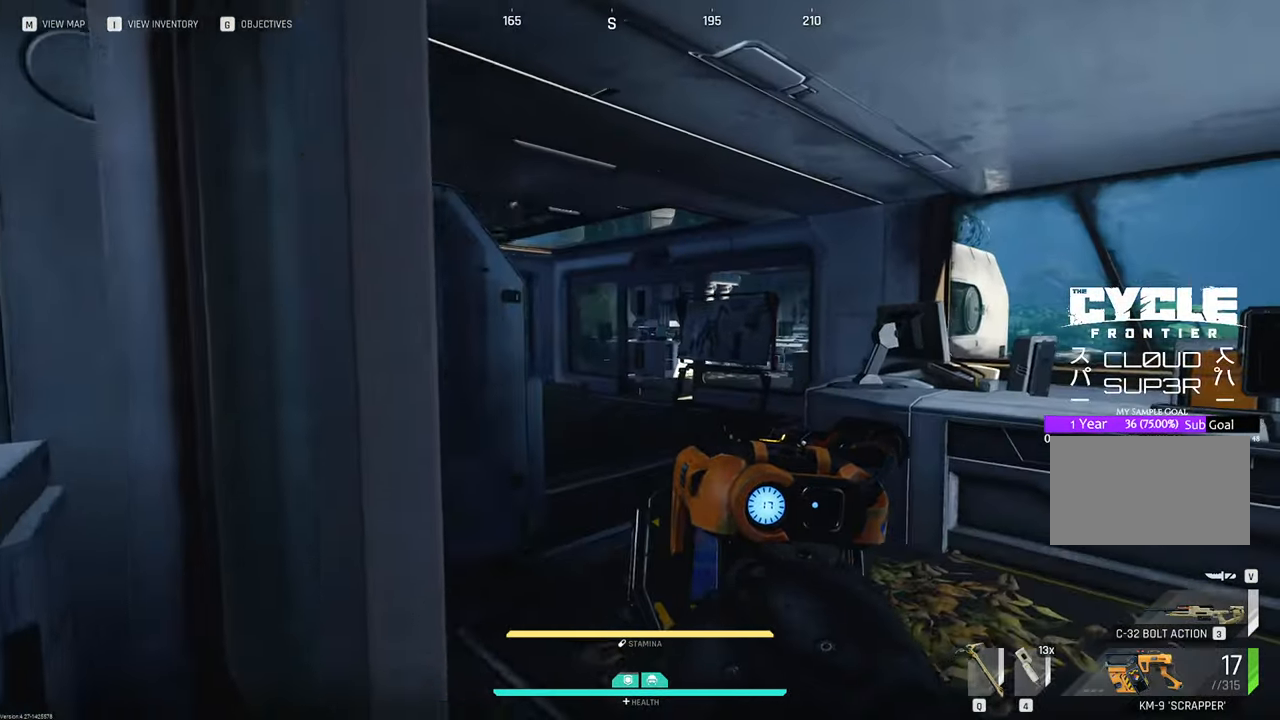
{"keys": ["d", "w"], "mouse": [], "mouse_move": "right", "events": []}
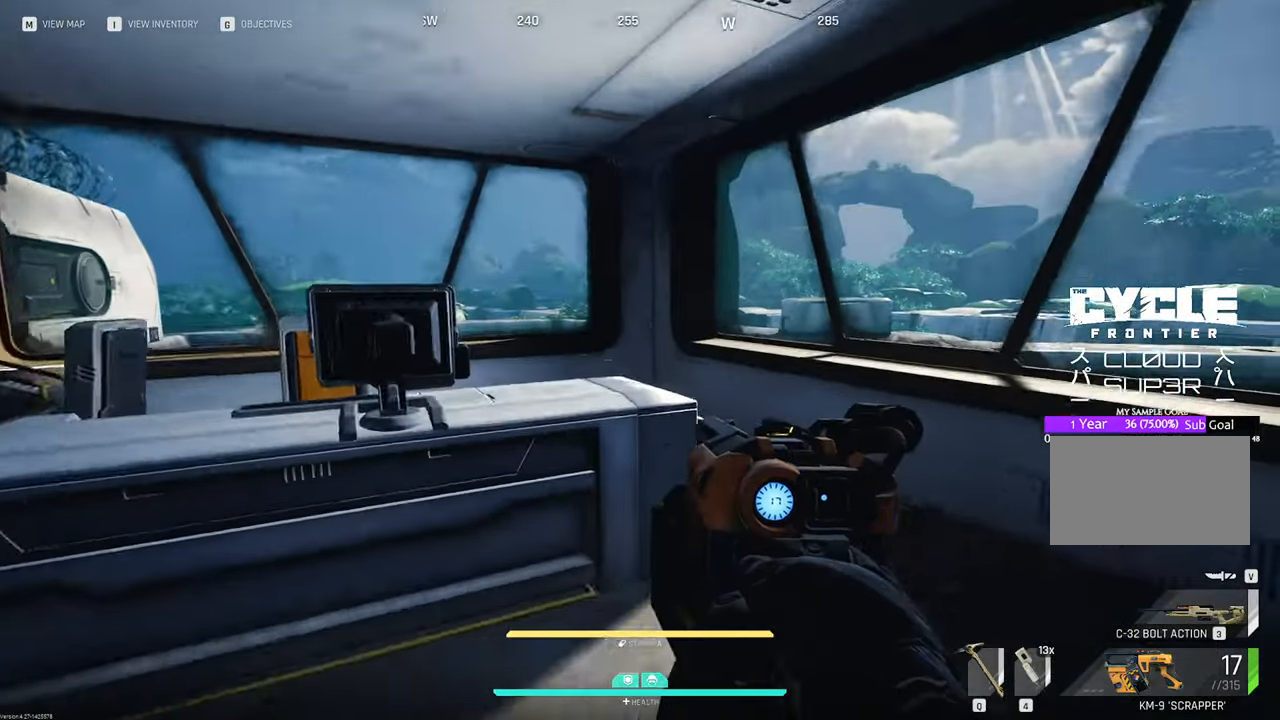
{"keys": ["d", "w"], "mouse": [], "mouse_move": "right", "events": []}
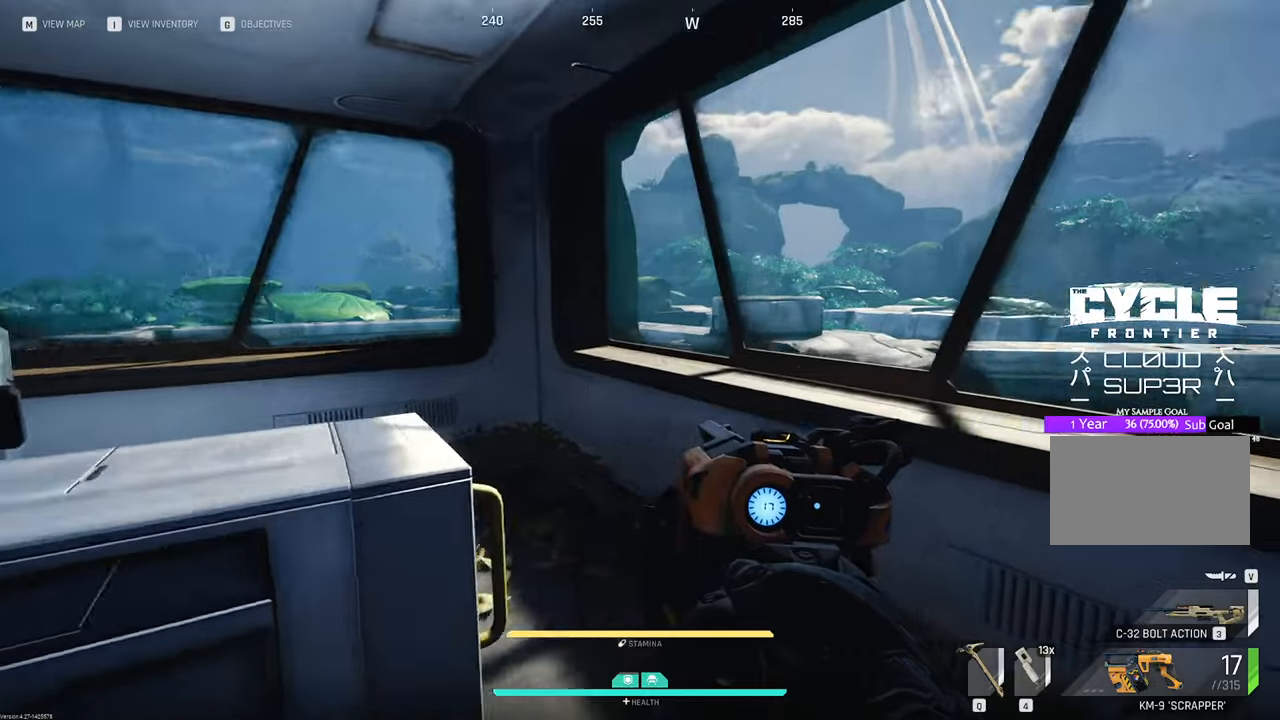
{"keys": ["space", "w"], "mouse": [], "mouse_move": "still", "events": [[66, "d", "up"], [433, "space", "down"]]}
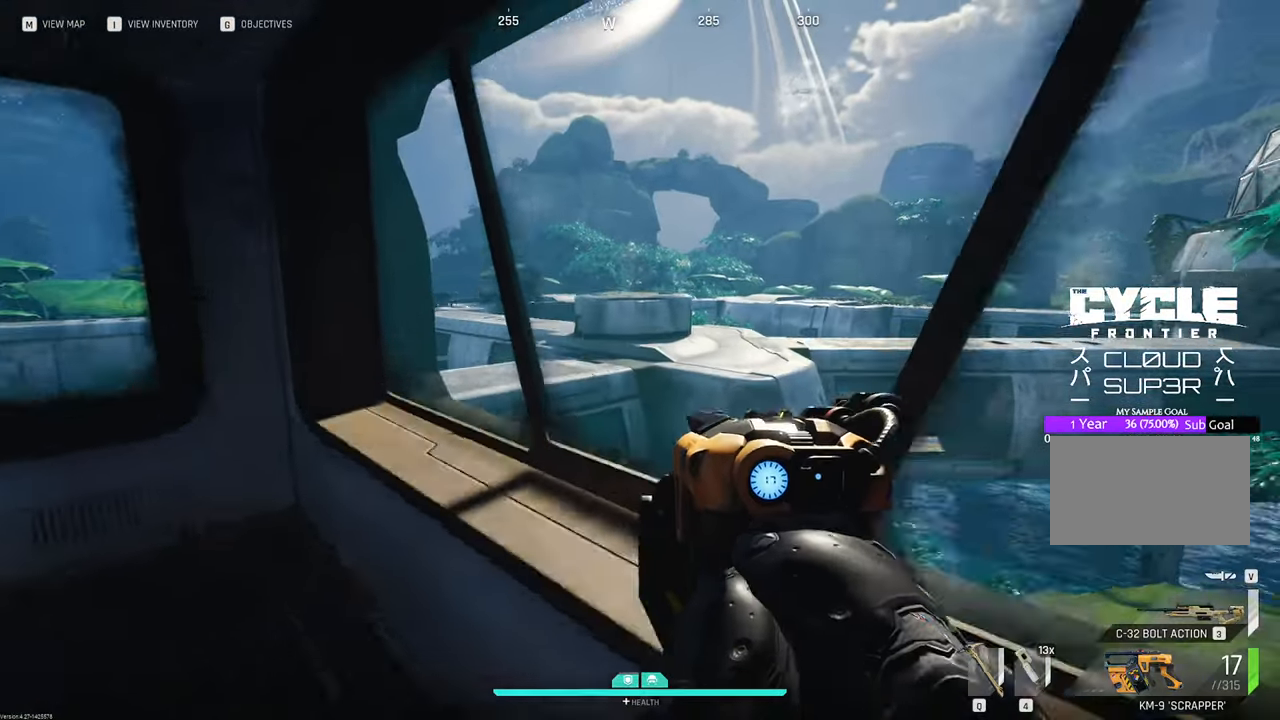
{"keys": [], "mouse": [], "mouse_move": "still", "events": [[83, "space", "up"], [266, "w", "up"]]}
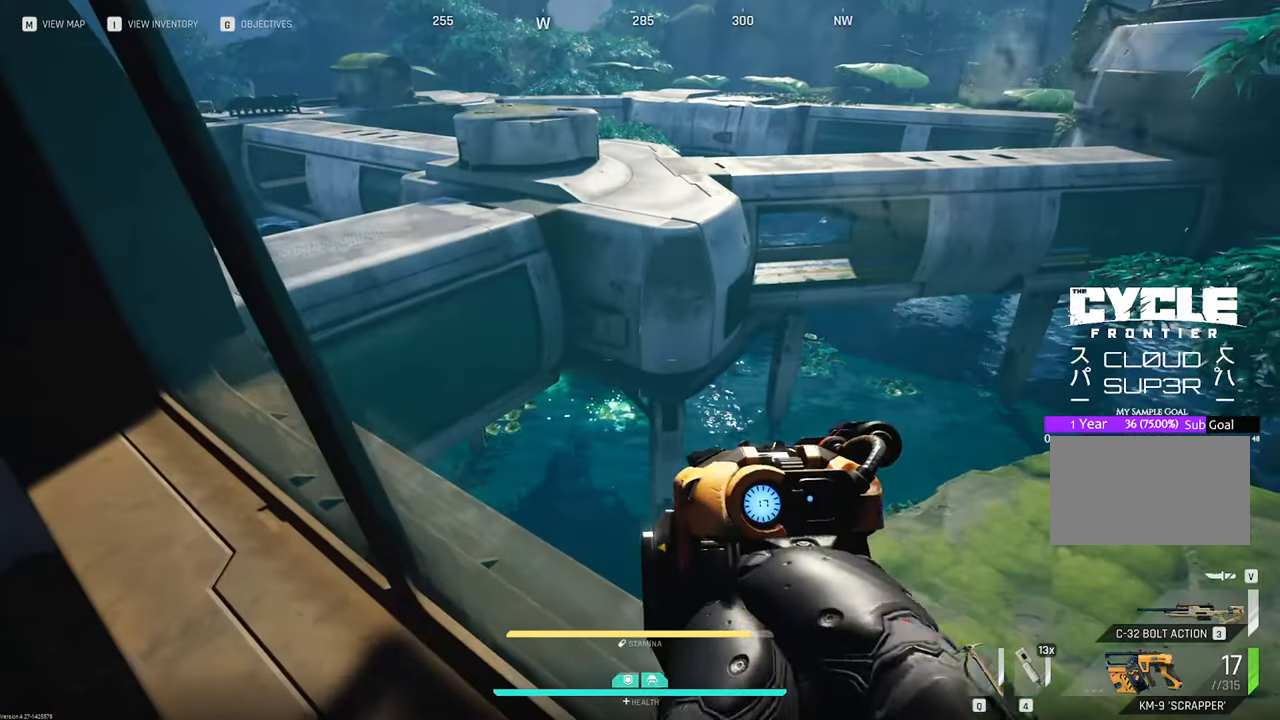
{"keys": [], "mouse": [], "mouse_move": "still", "events": []}
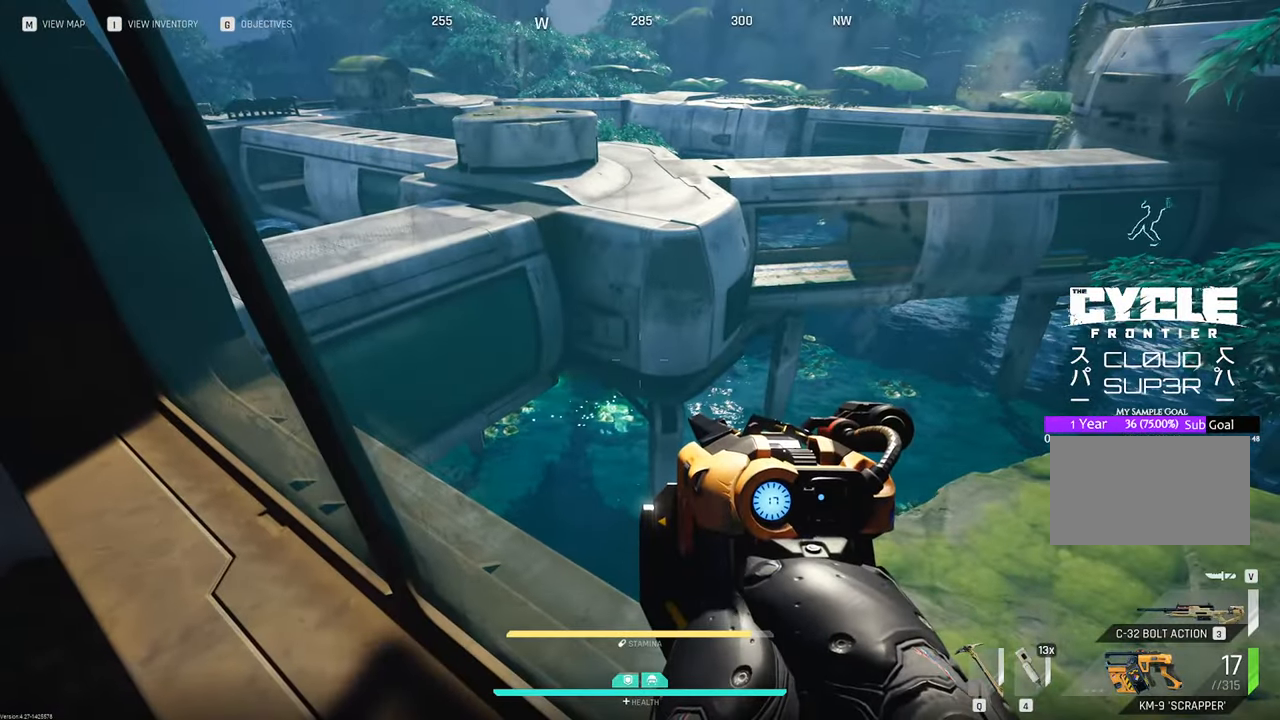
{"keys": [], "mouse": [], "mouse_move": "still", "events": []}
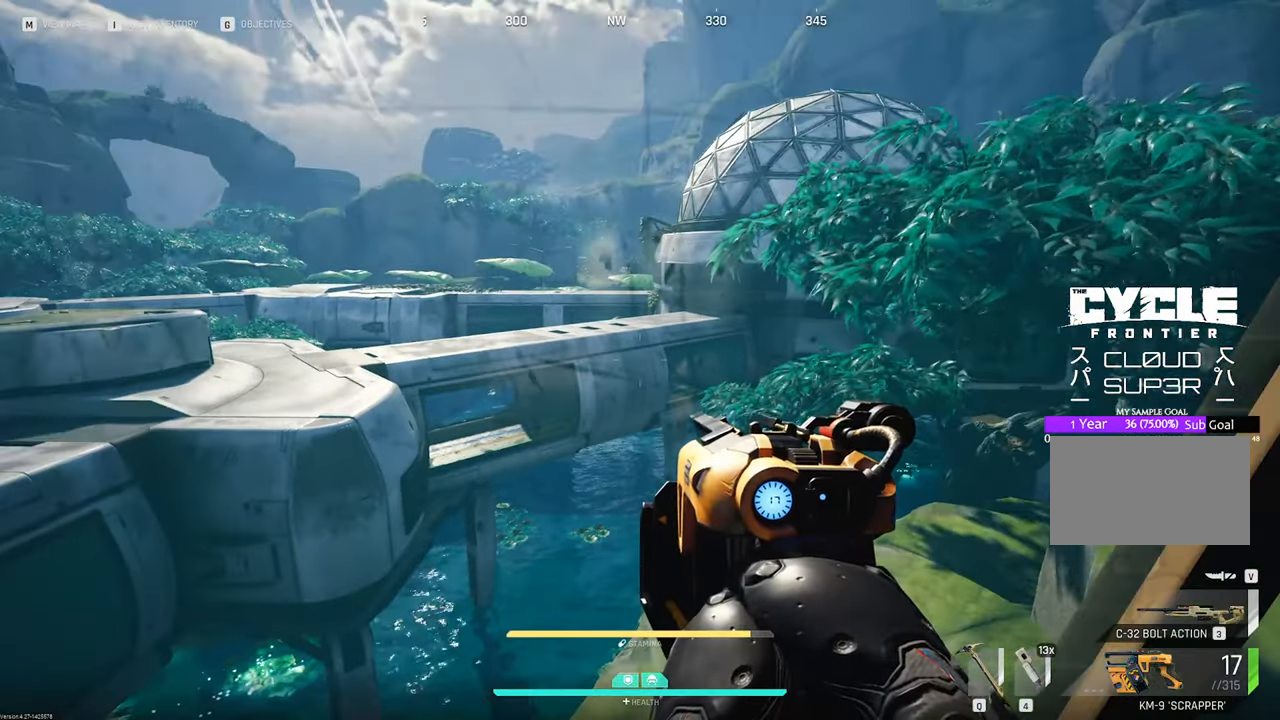
{"keys": [], "mouse": [], "mouse_move": "still", "events": []}
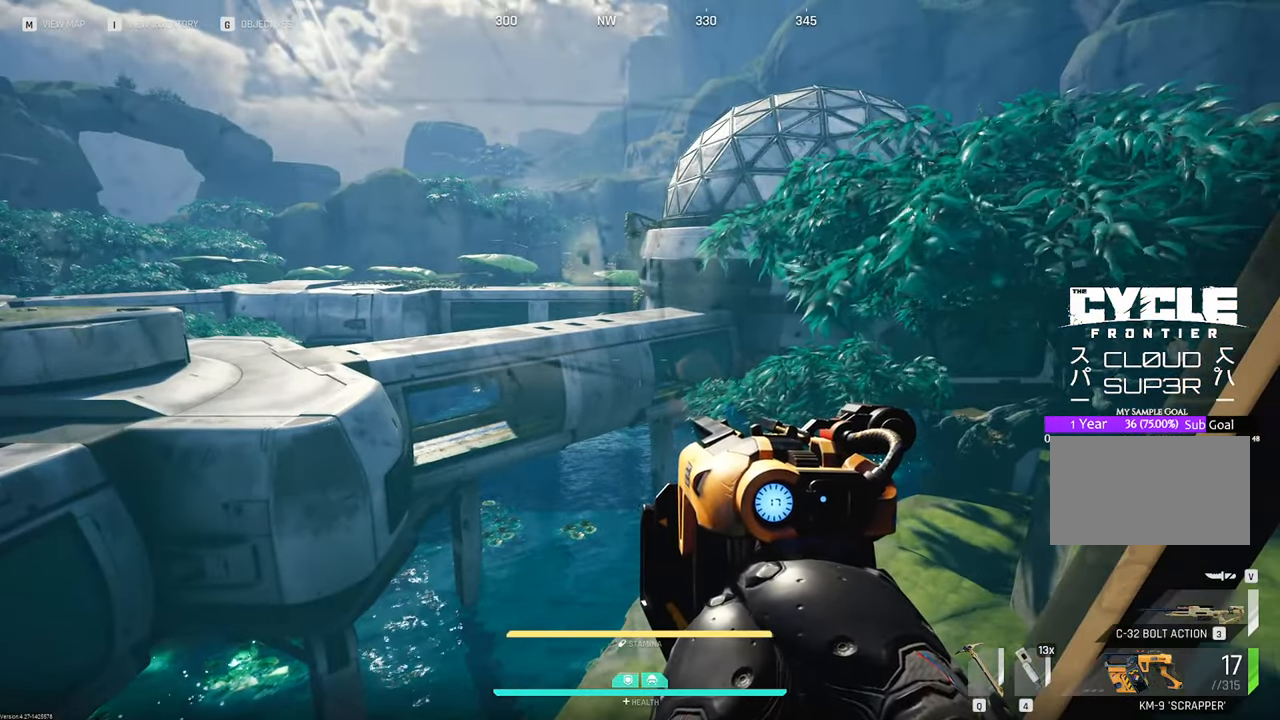
{"keys": ["a", "w"], "mouse": [], "mouse_move": "up", "events": [[333, "a", "down"], [483, "w", "down"]]}
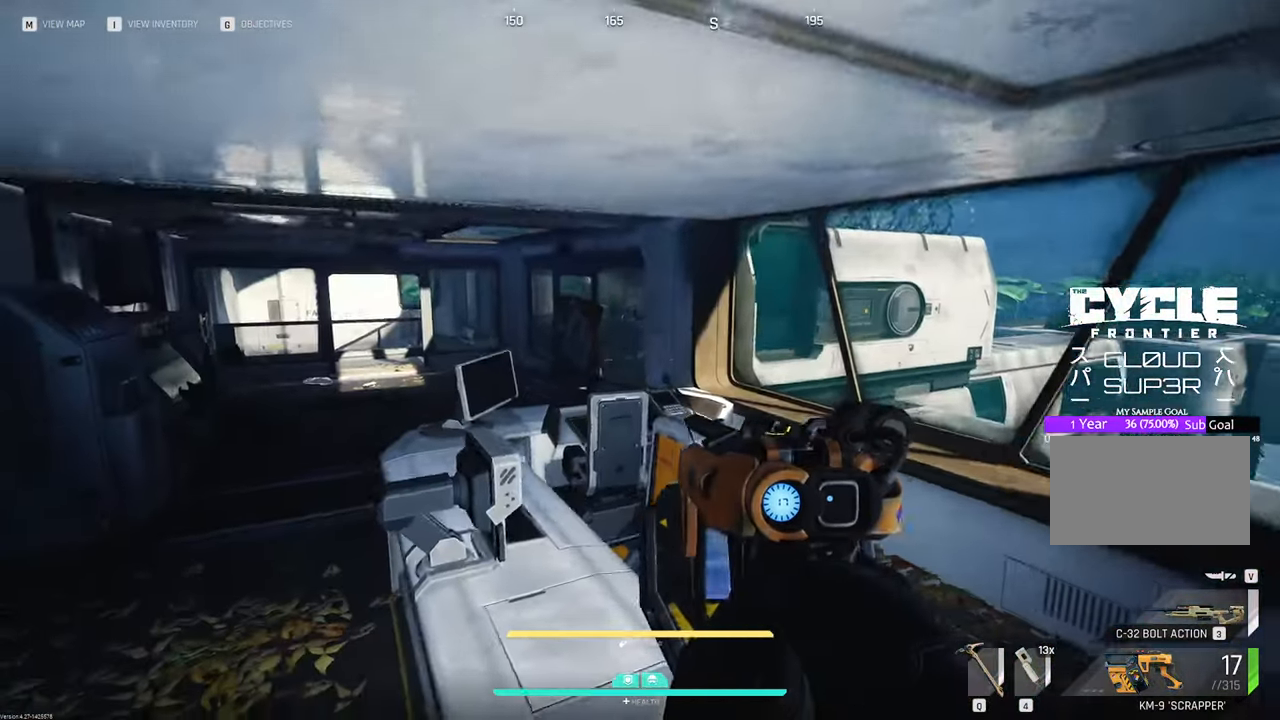
{"keys": ["w"], "mouse": [], "mouse_move": "still", "events": [[216, "shift", "down"], [400, "a", "up"], [400, "shift", "up"]]}
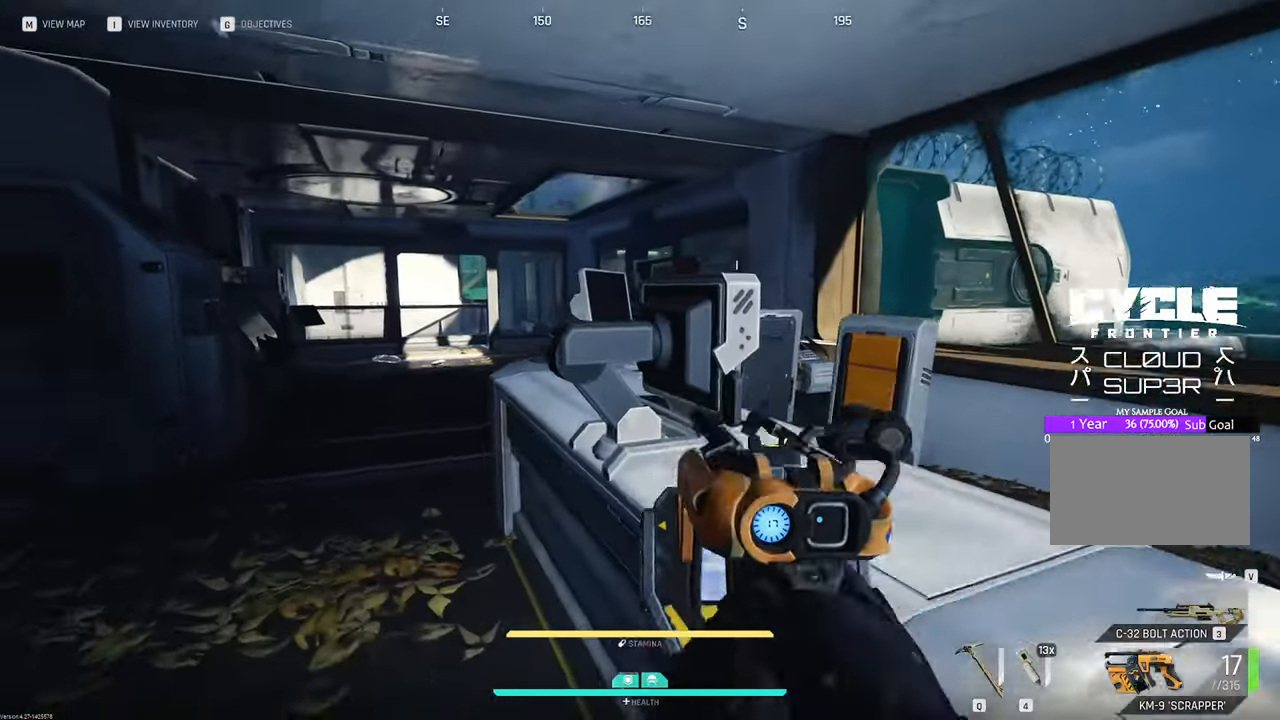
{"keys": ["w"], "mouse": [], "mouse_move": "up", "events": [[83, "v", "down"], [233, "v", "up"]]}
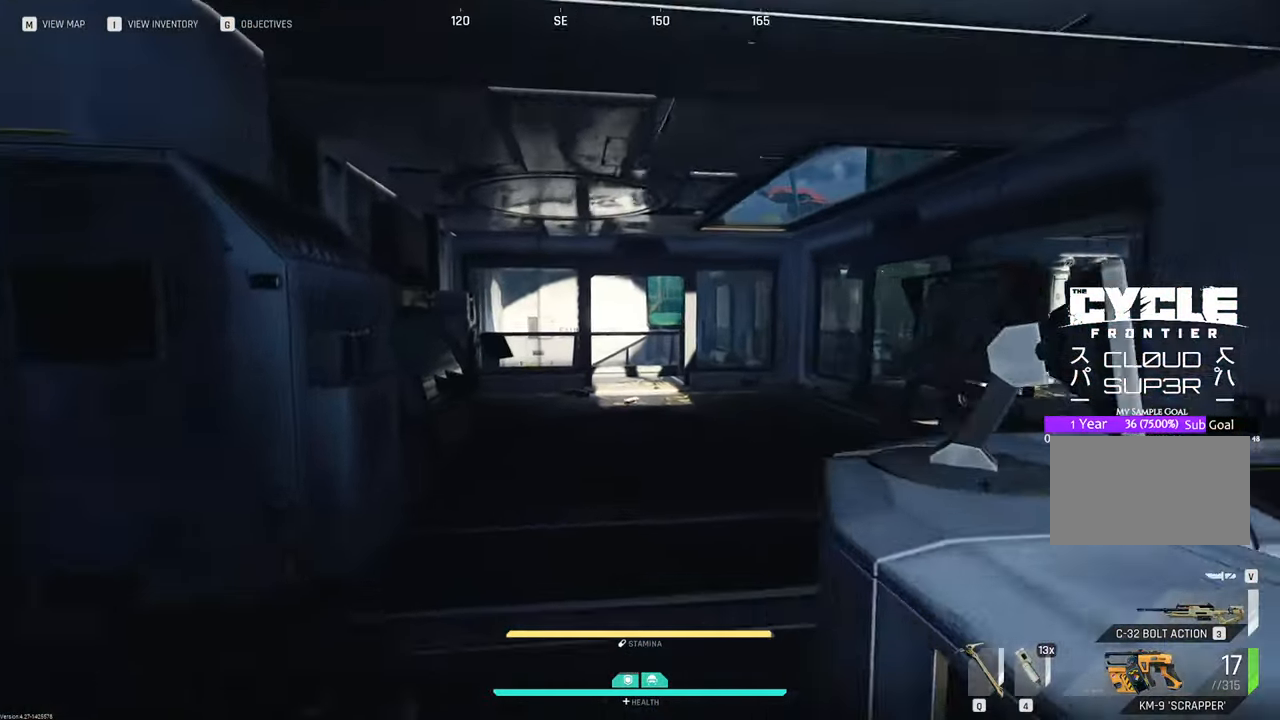
{"keys": ["w"], "mouse": [], "mouse_move": "right", "events": []}
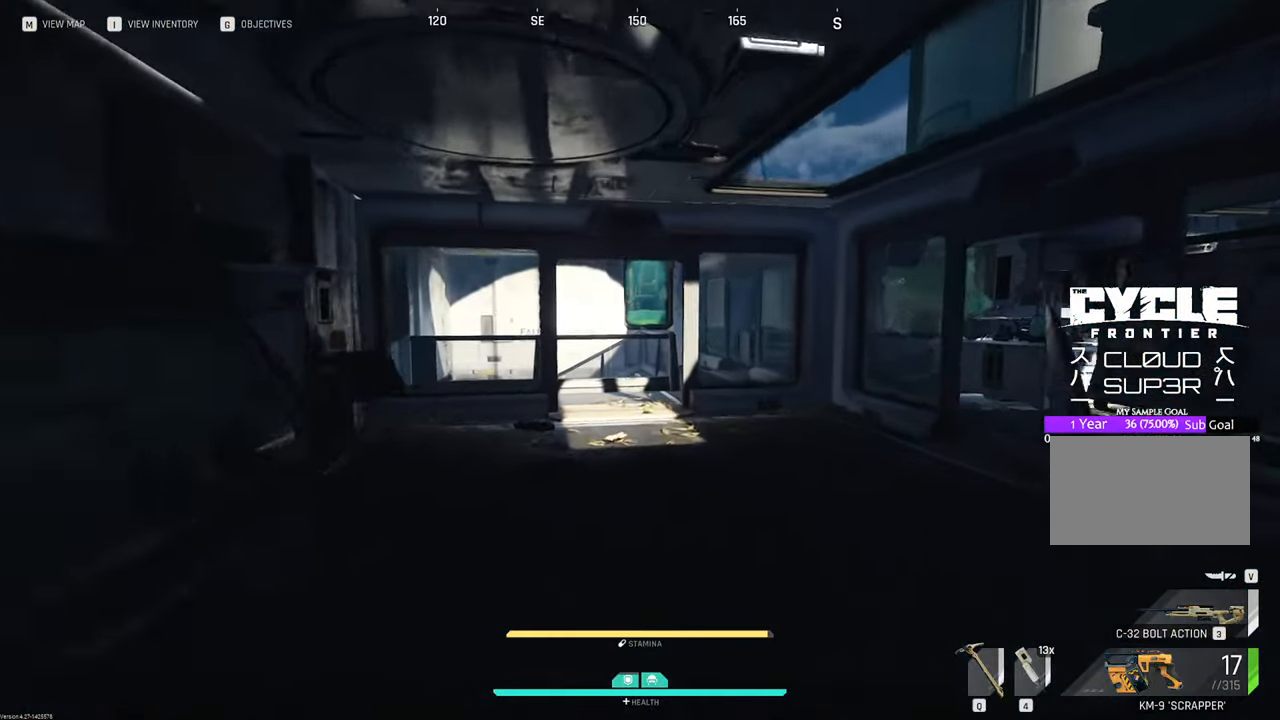
{"keys": [], "mouse": [], "mouse_move": "still", "events": [[300, "space", "down"], [400, "space", "up"], [450, "w", "up"]]}
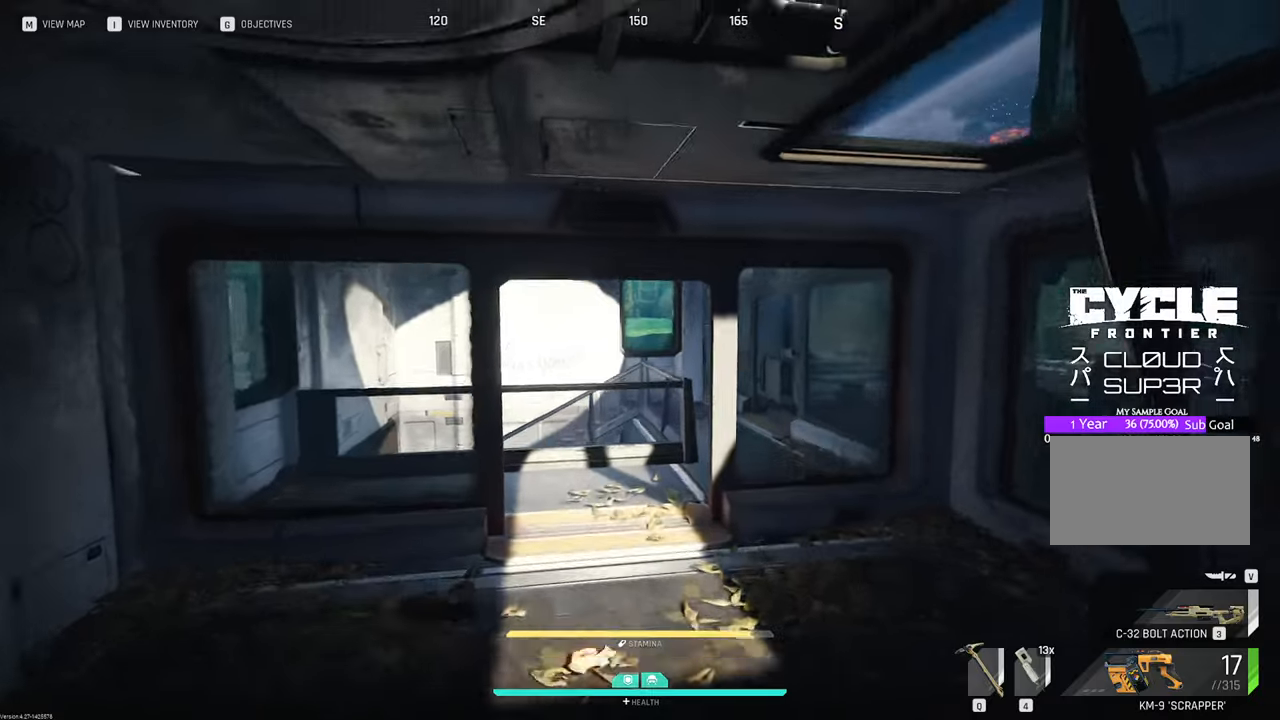
{"keys": [], "mouse": [], "mouse_move": "still", "events": []}
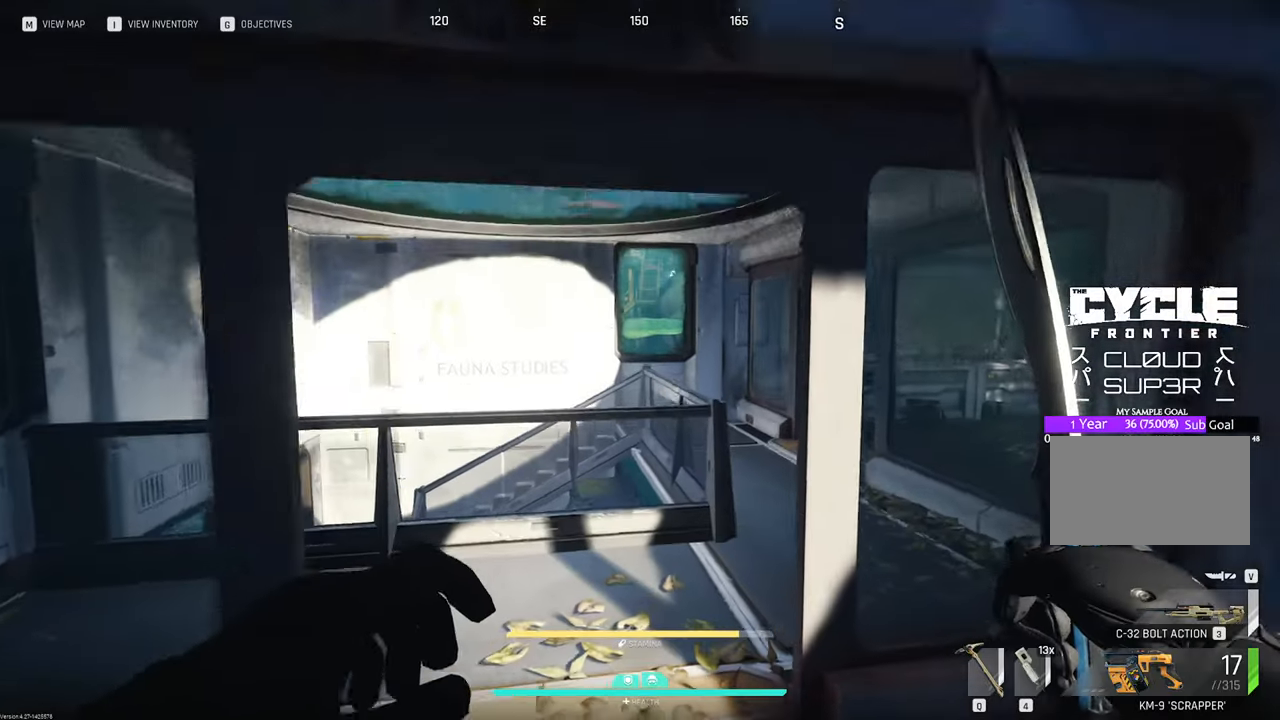
{"keys": ["w"], "mouse": [], "mouse_move": "still", "events": [[100, "w", "down"]]}
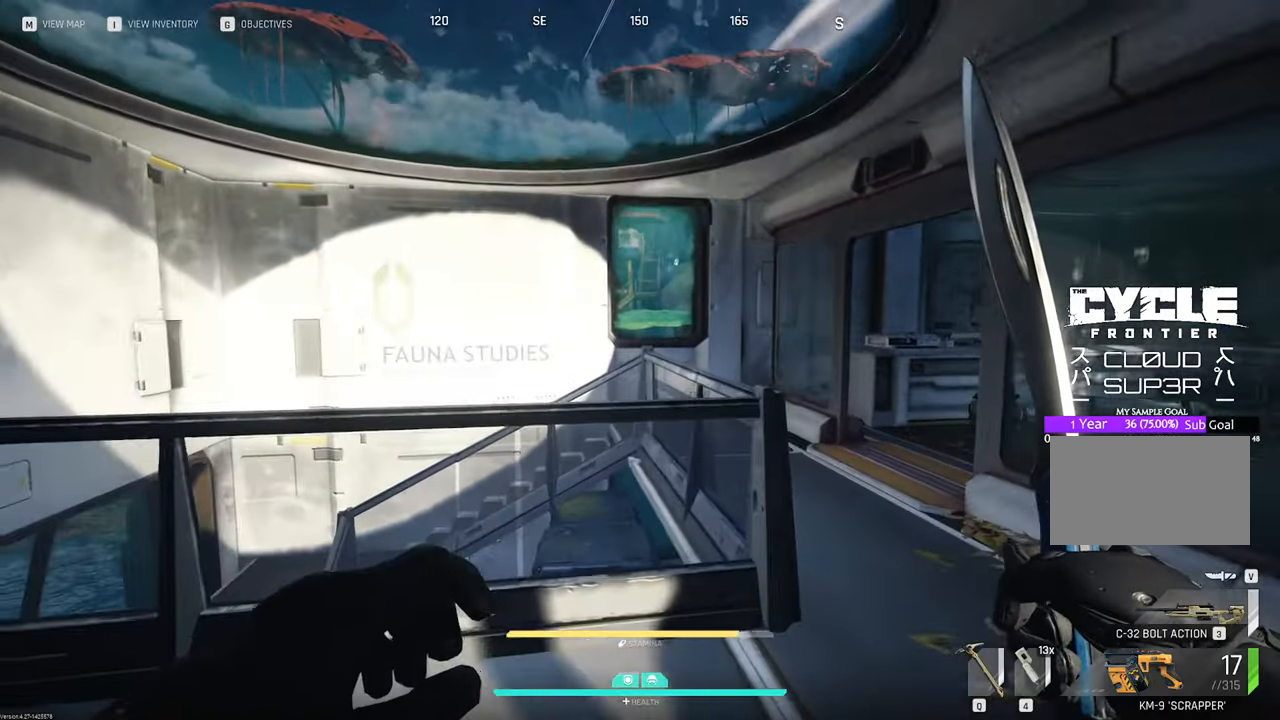
{"keys": ["d", "w"], "mouse": [], "mouse_move": "still", "events": [[250, "d", "down"]]}
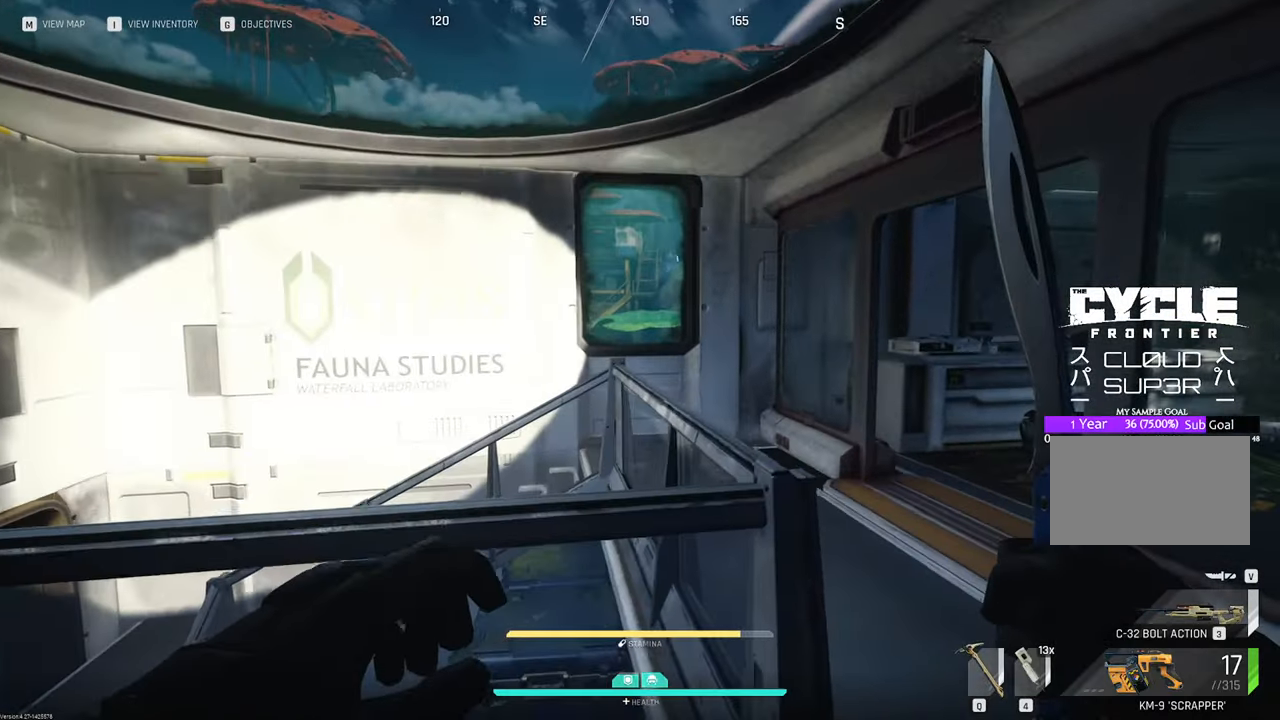
{"keys": ["d", "w"], "mouse": [], "mouse_move": "down-left", "events": []}